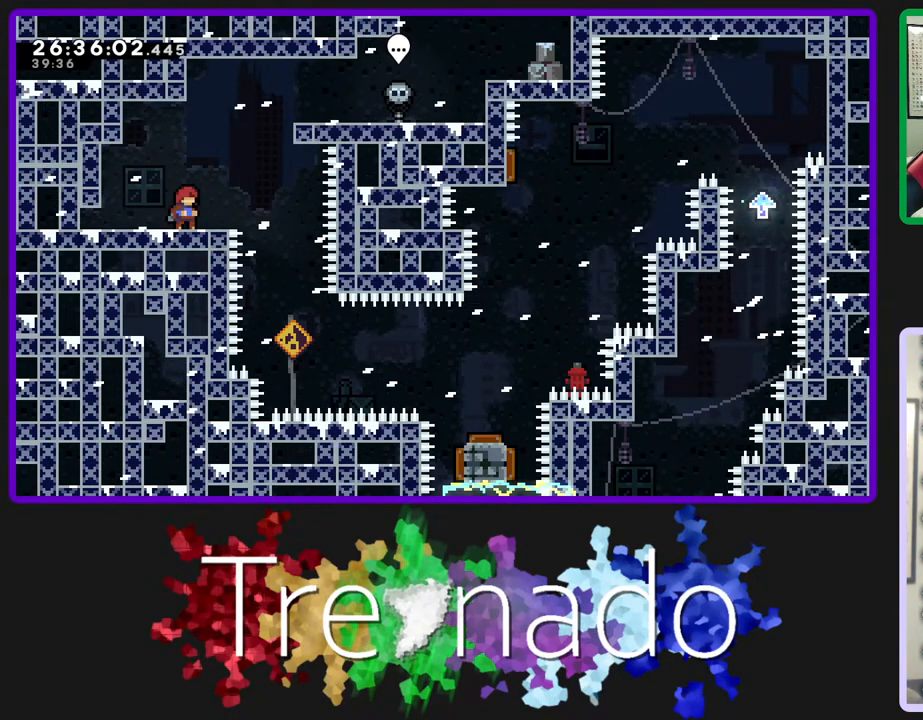
Gameplay with a controller (Xbox layout); each line is a JSON object with the inputs held at the frame after it. "events" lists button and stick changes between this image and that frame as [ms after this image, input, new state], when the widget could be followed in between. Not read: L3 SELECT START.
{"buttons": [], "left_stick": "center", "right_stick": "center", "events": []}
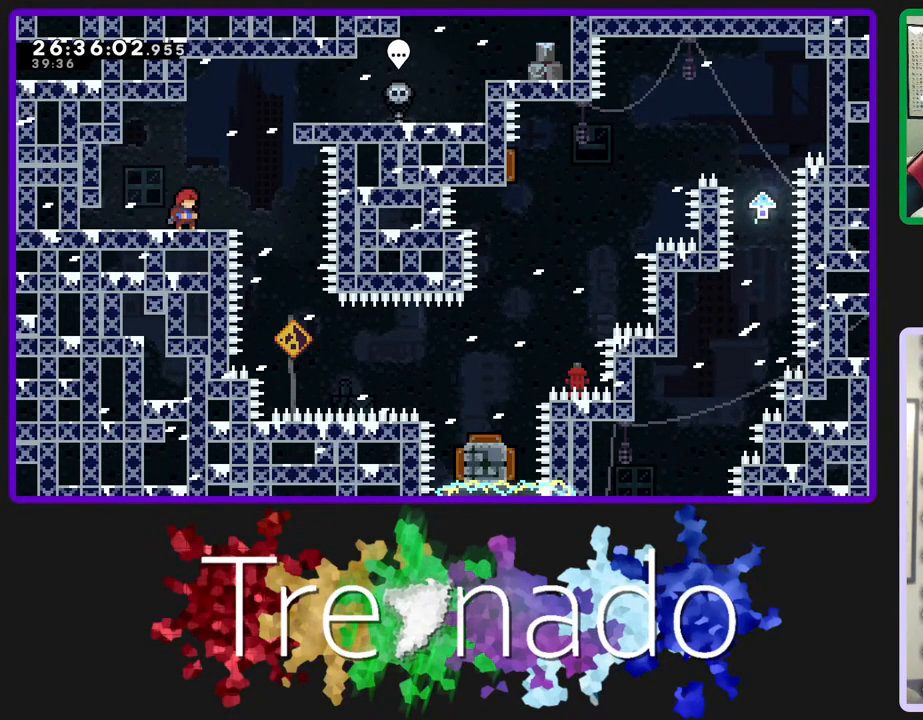
{"buttons": [], "left_stick": "center", "right_stick": "center", "events": []}
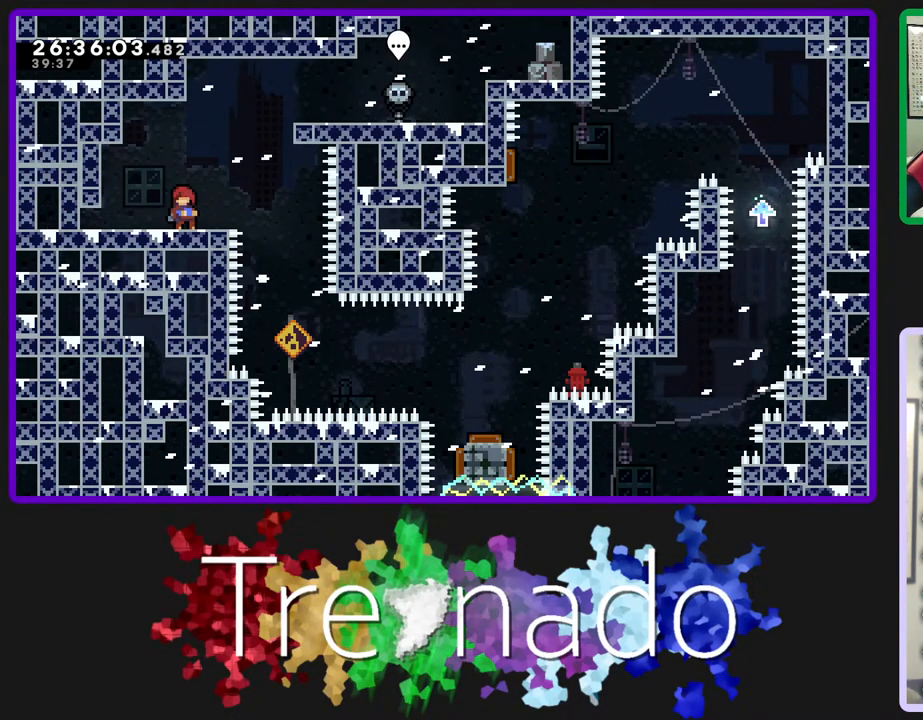
{"buttons": [], "left_stick": "center", "right_stick": "center", "events": []}
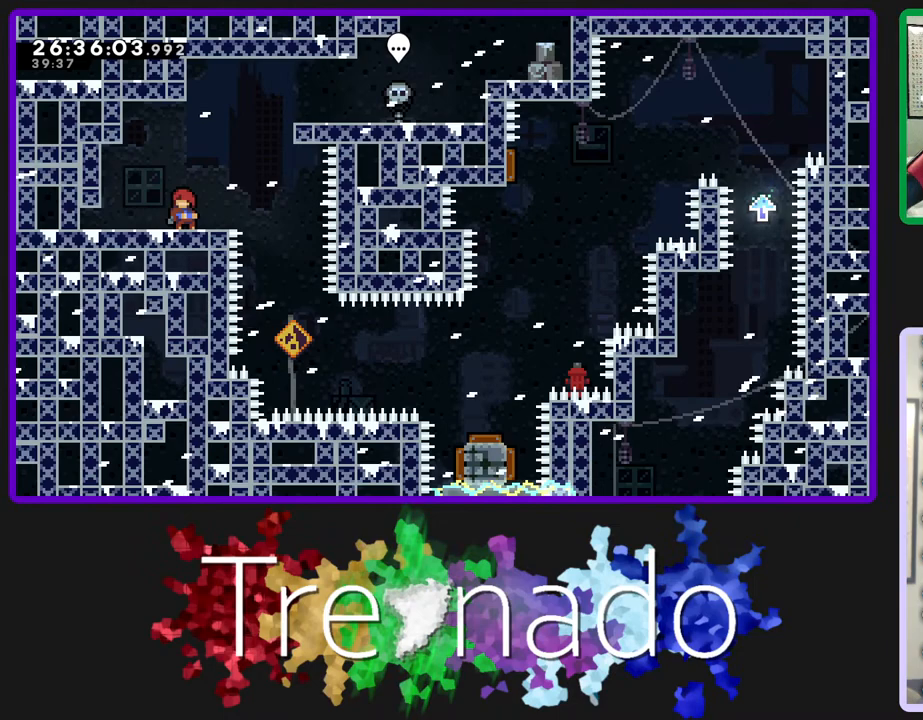
{"buttons": [], "left_stick": "center", "right_stick": "center", "events": []}
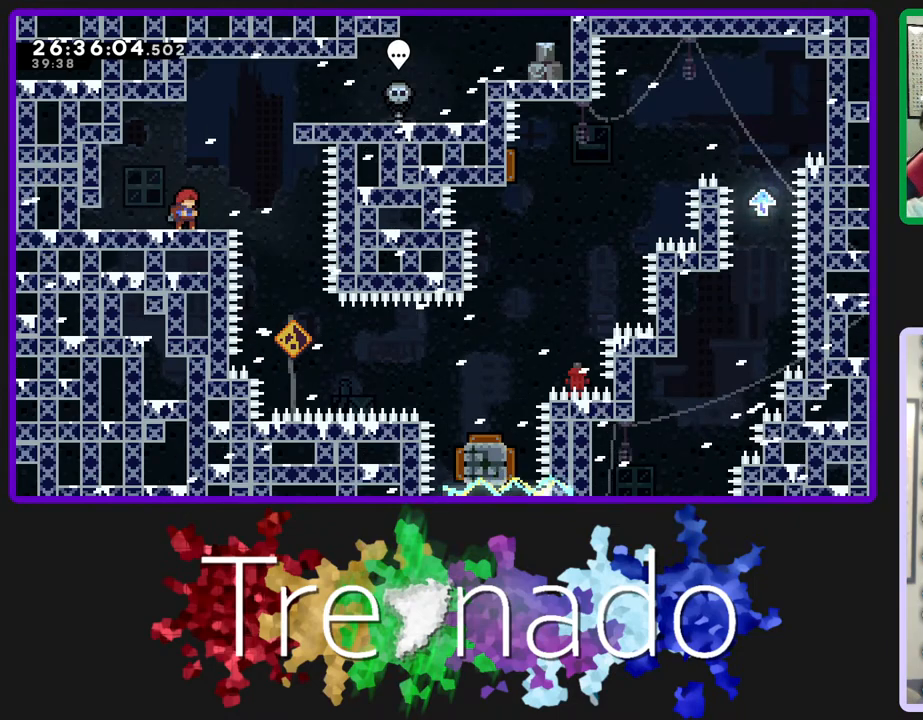
{"buttons": [], "left_stick": "center", "right_stick": "center", "events": []}
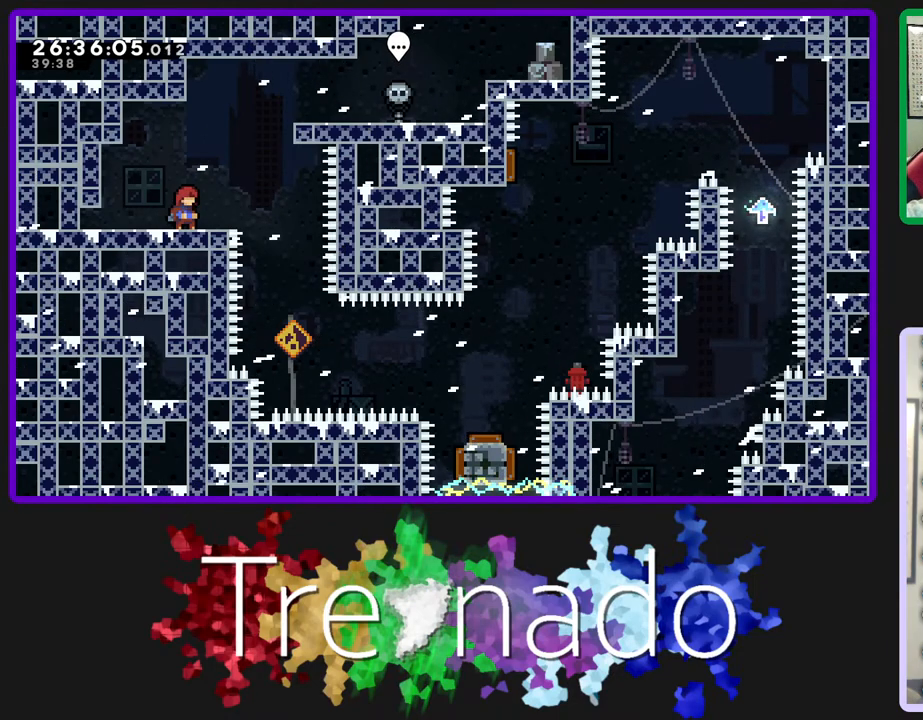
{"buttons": [], "left_stick": "center", "right_stick": "center", "events": []}
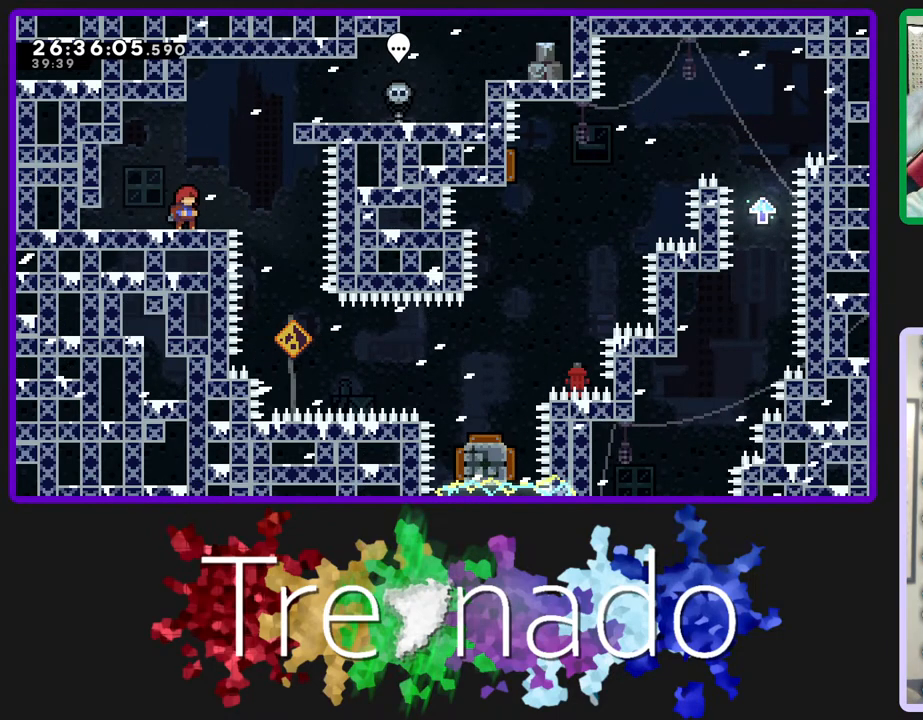
{"buttons": [], "left_stick": "center", "right_stick": "center", "events": []}
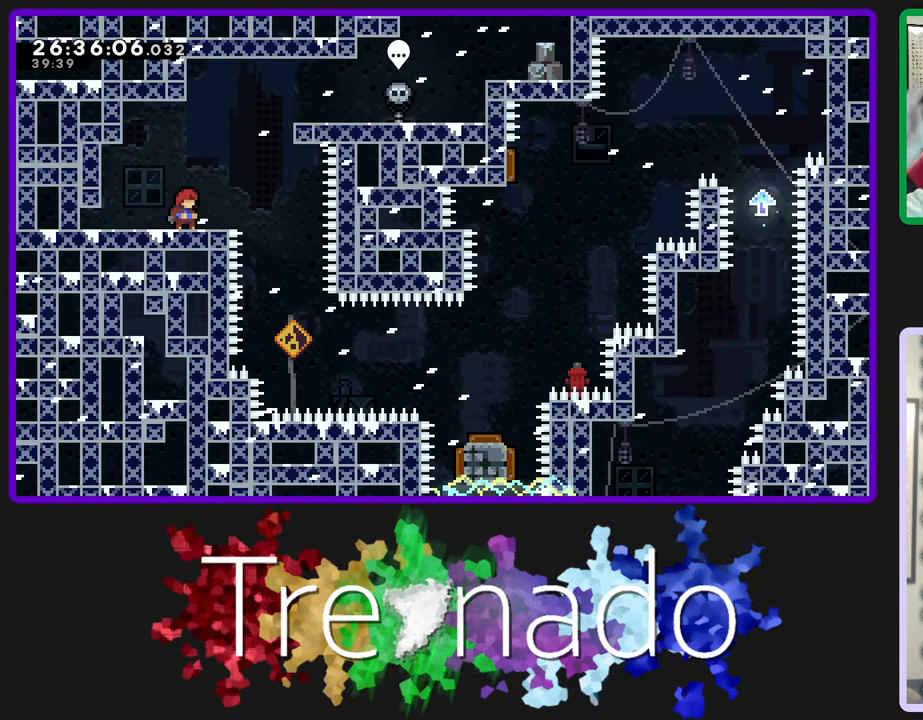
{"buttons": [], "left_stick": "center", "right_stick": "center", "events": []}
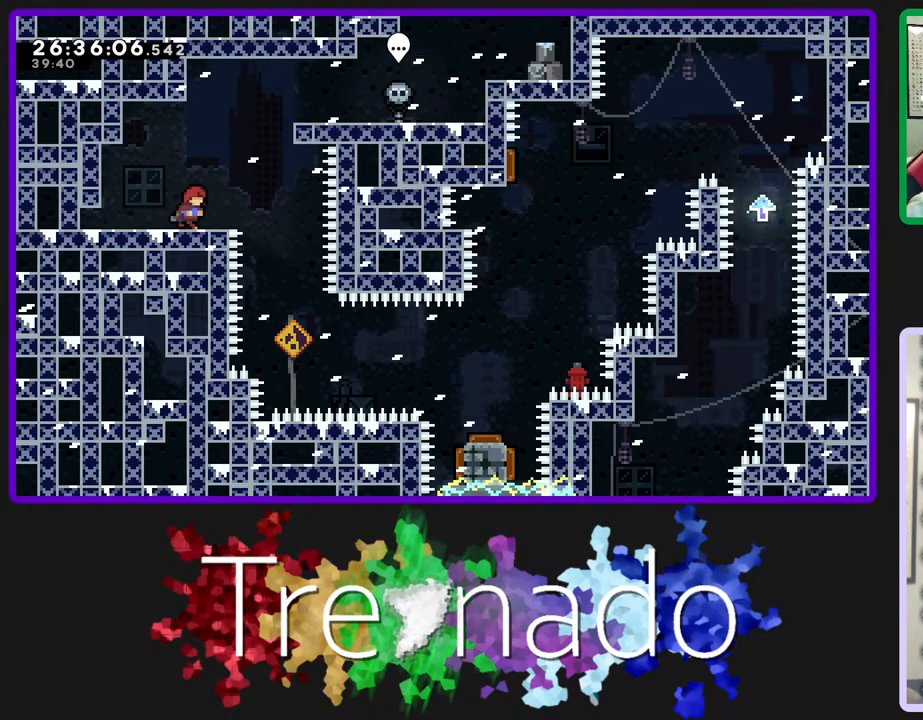
{"buttons": [], "left_stick": "center", "right_stick": "center", "events": []}
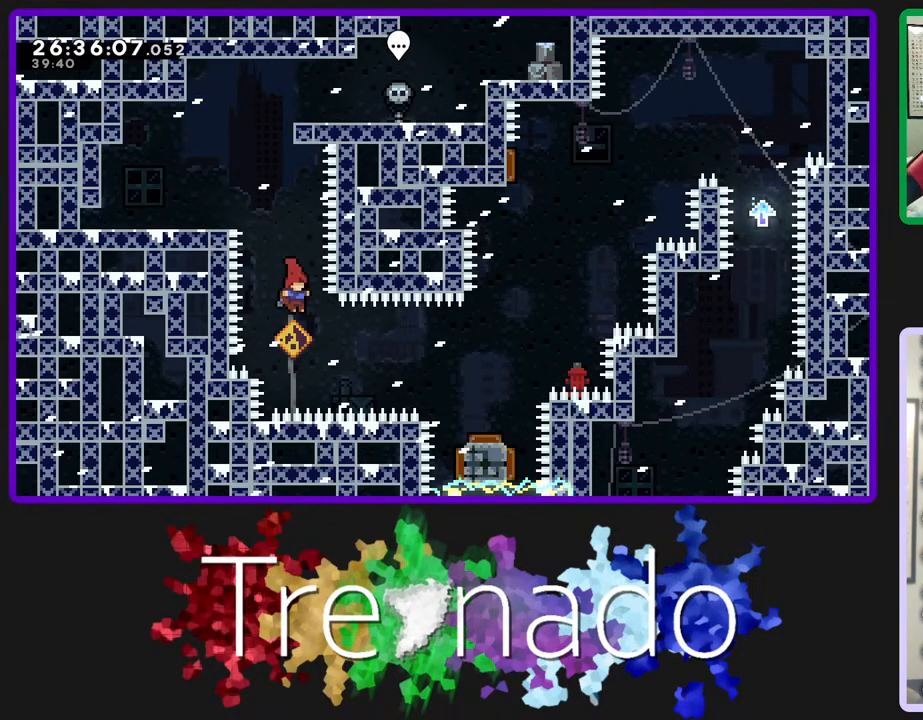
{"buttons": ["R2"], "left_stick": "center", "right_stick": "center", "events": [[100, "L2", "down"], [183, "R2", "down"], [250, "L2", "up"]]}
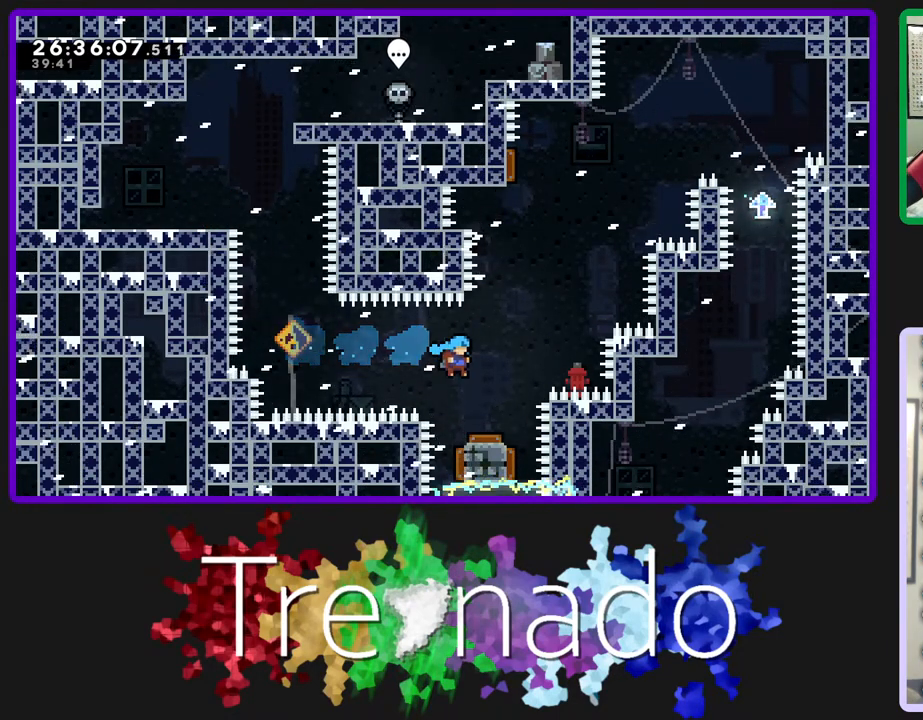
{"buttons": ["L2", "R2", "DPAD_UP"], "left_stick": "center", "right_stick": "center", "events": [[50, "A", "down"], [450, "A", "up"], [467, "DPAD_UP", "down"], [500, "L2", "down"]]}
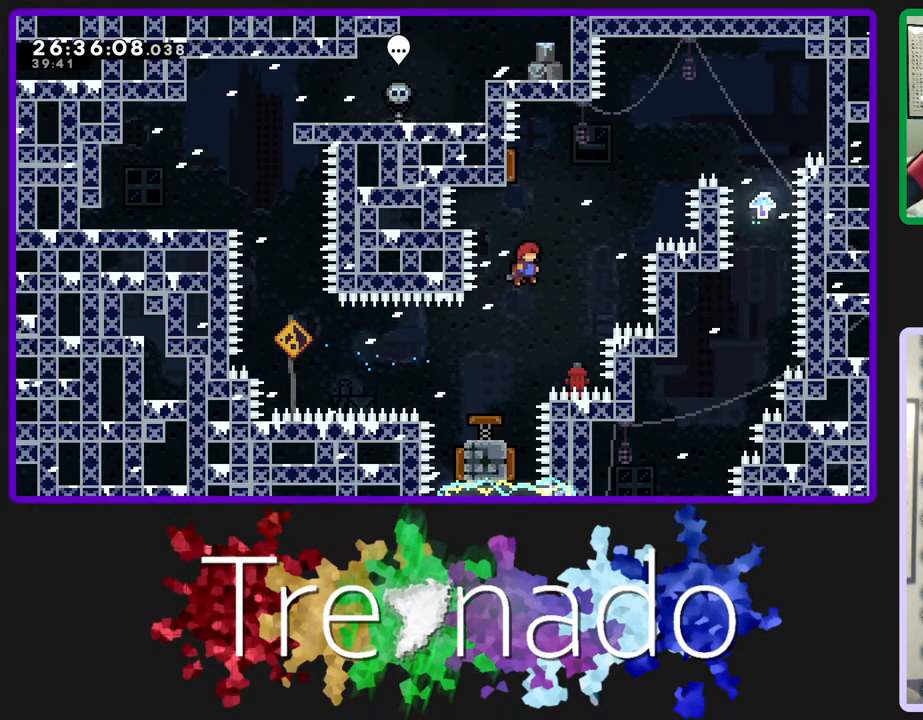
{"buttons": ["R2", "DPAD_UP"], "left_stick": "center", "right_stick": "center", "events": [[50, "L2", "up"]]}
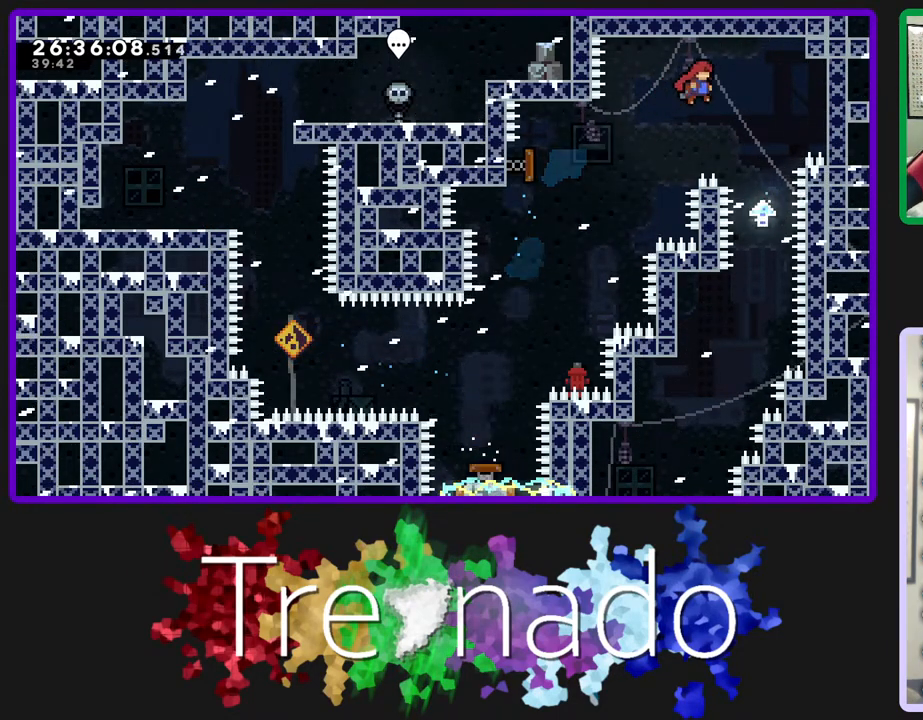
{"buttons": ["R2"], "left_stick": "center", "right_stick": "center", "events": [[17, "DPAD_UP", "up"]]}
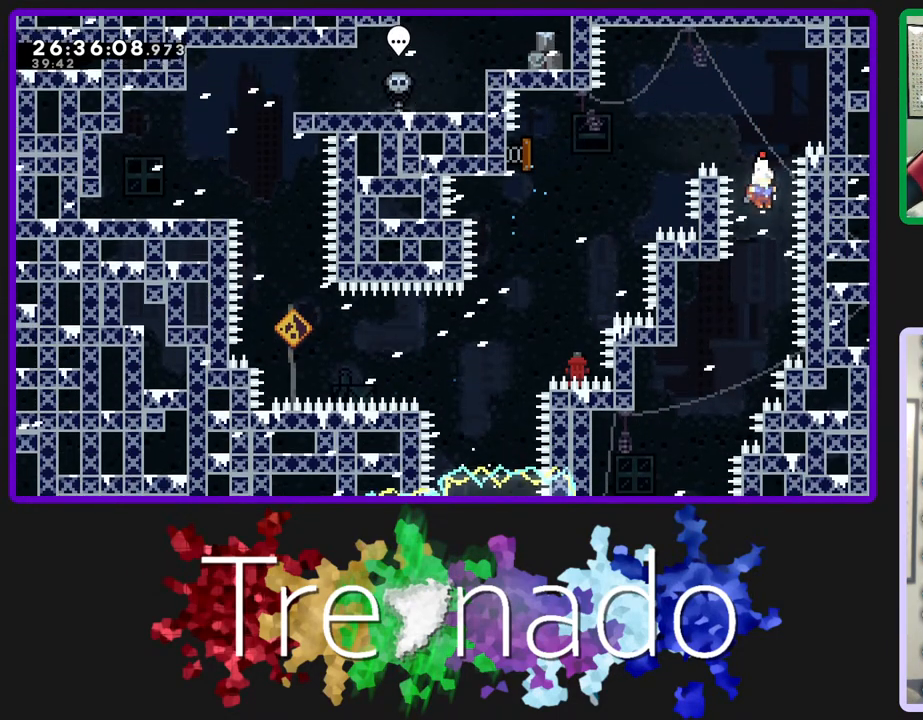
{"buttons": ["R2"], "left_stick": "center", "right_stick": "center", "events": []}
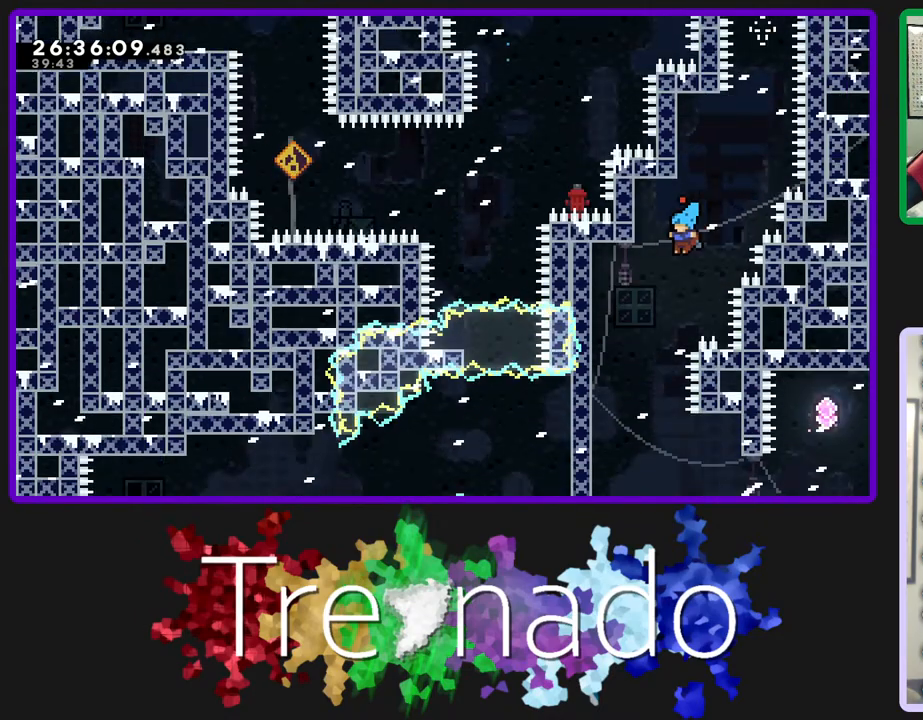
{"buttons": [], "left_stick": "center", "right_stick": "center", "events": [[183, "R2", "up"]]}
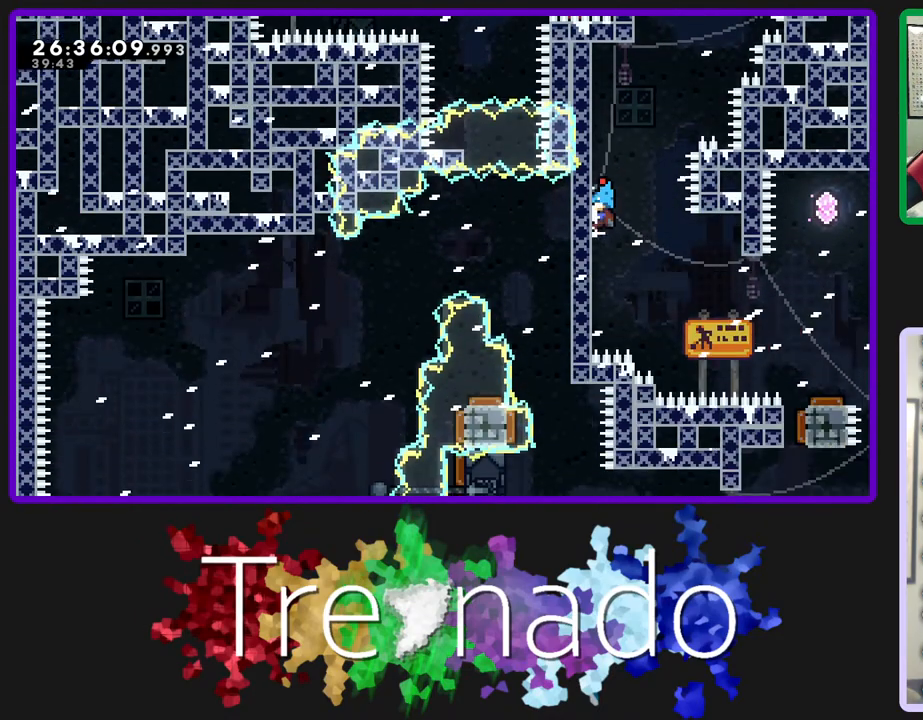
{"buttons": [], "left_stick": "center", "right_stick": "center", "events": [[167, "A", "down"], [217, "A", "up"]]}
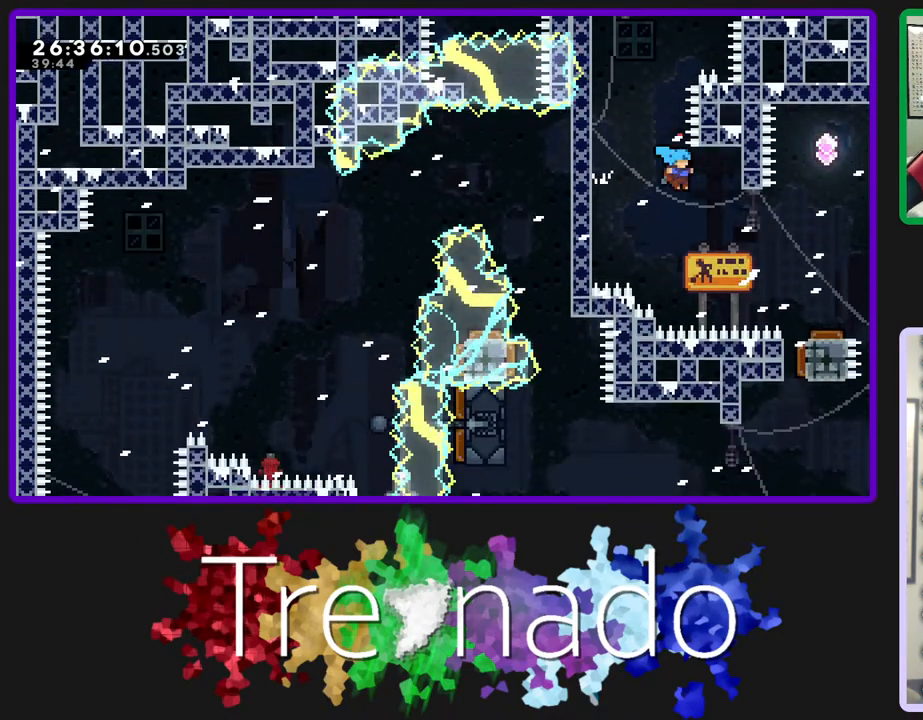
{"buttons": [], "left_stick": "center", "right_stick": "center", "events": [[200, "A", "down"], [250, "A", "up"]]}
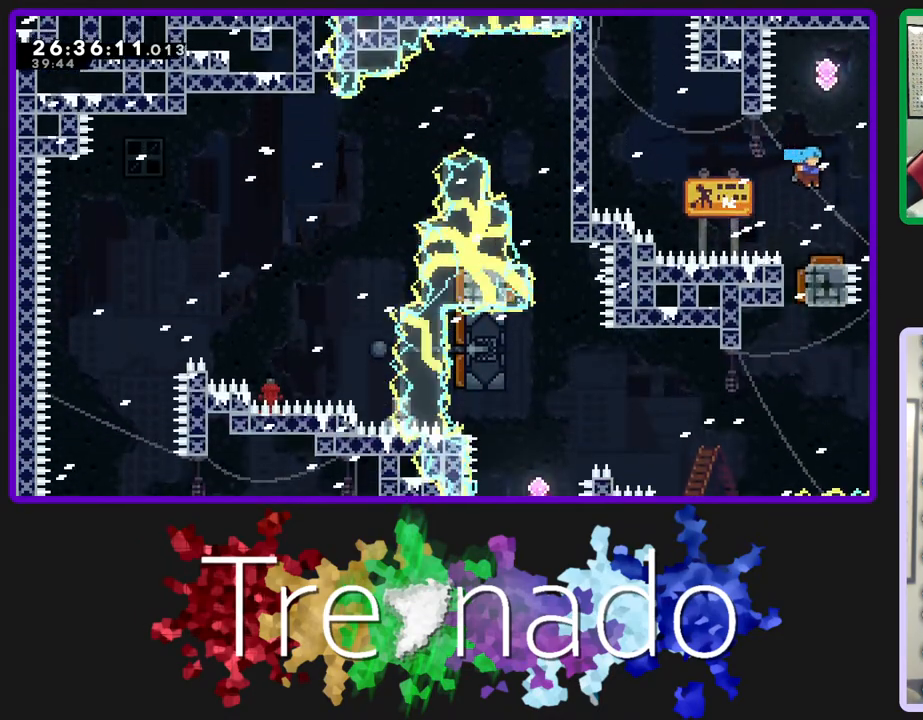
{"buttons": ["R2"], "left_stick": "center", "right_stick": "center", "events": [[267, "R2", "down"]]}
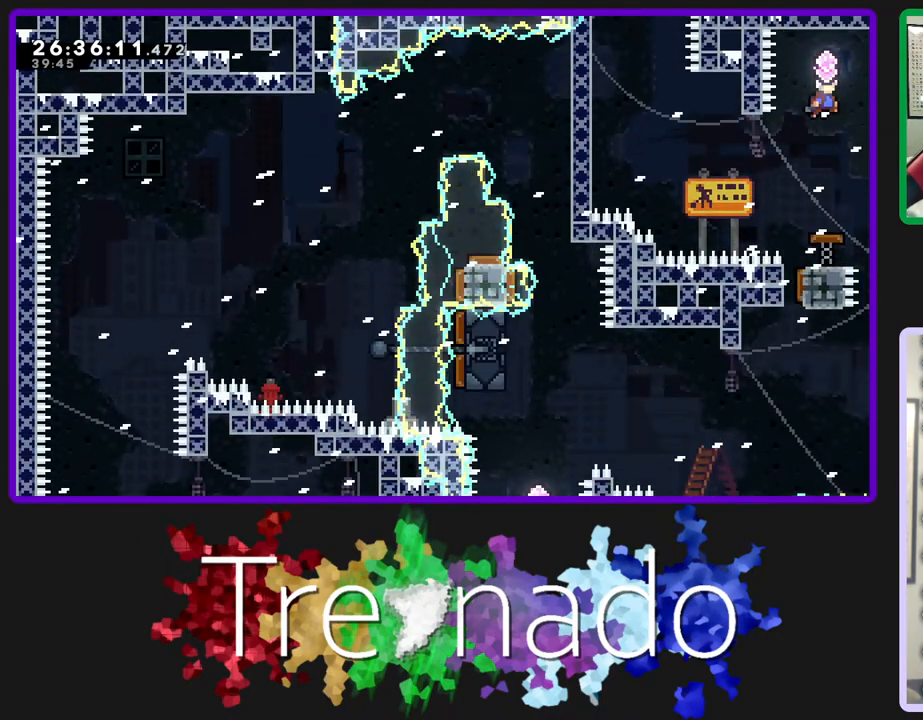
{"buttons": ["R2"], "left_stick": "center", "right_stick": "center", "events": []}
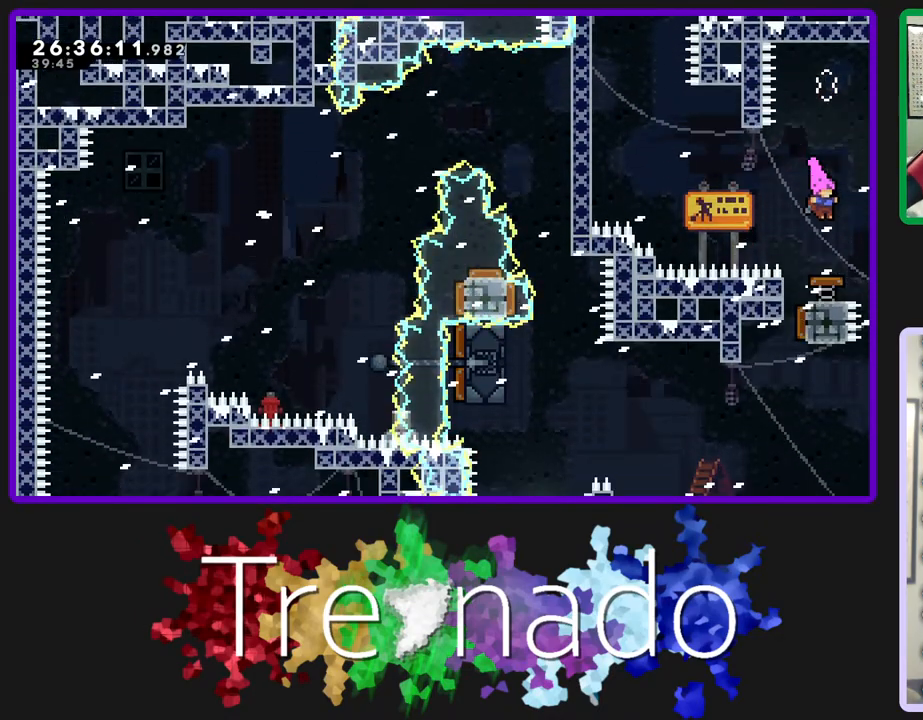
{"buttons": ["R2", "DPAD_UP"], "left_stick": "center", "right_stick": "center", "events": [[233, "DPAD_UP", "down"]]}
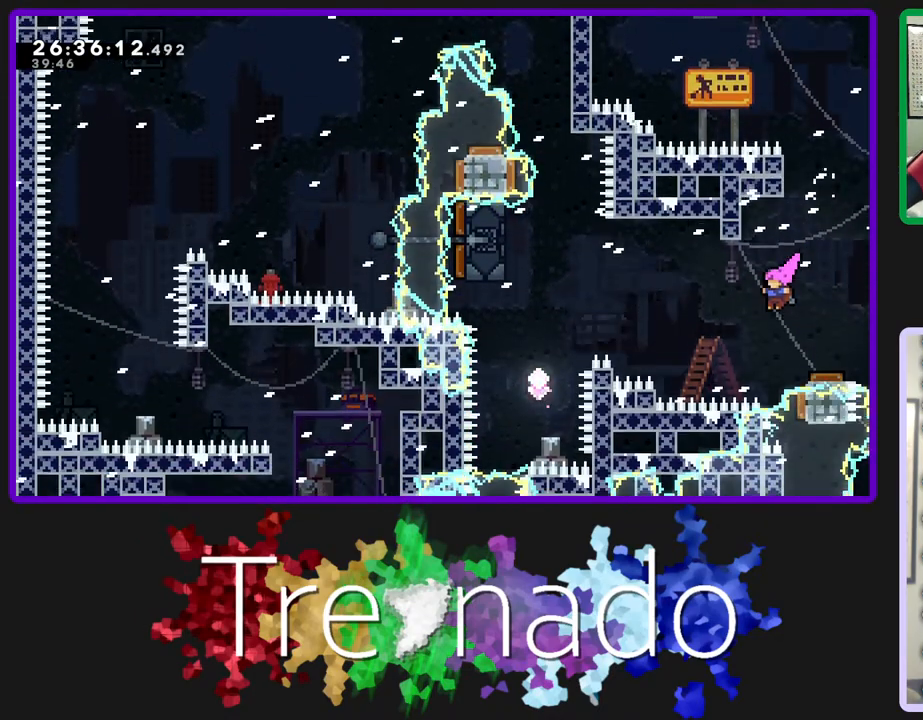
{"buttons": ["R2", "DPAD_UP"], "left_stick": "center", "right_stick": "center", "events": [[83, "L2", "down"], [233, "L2", "up"]]}
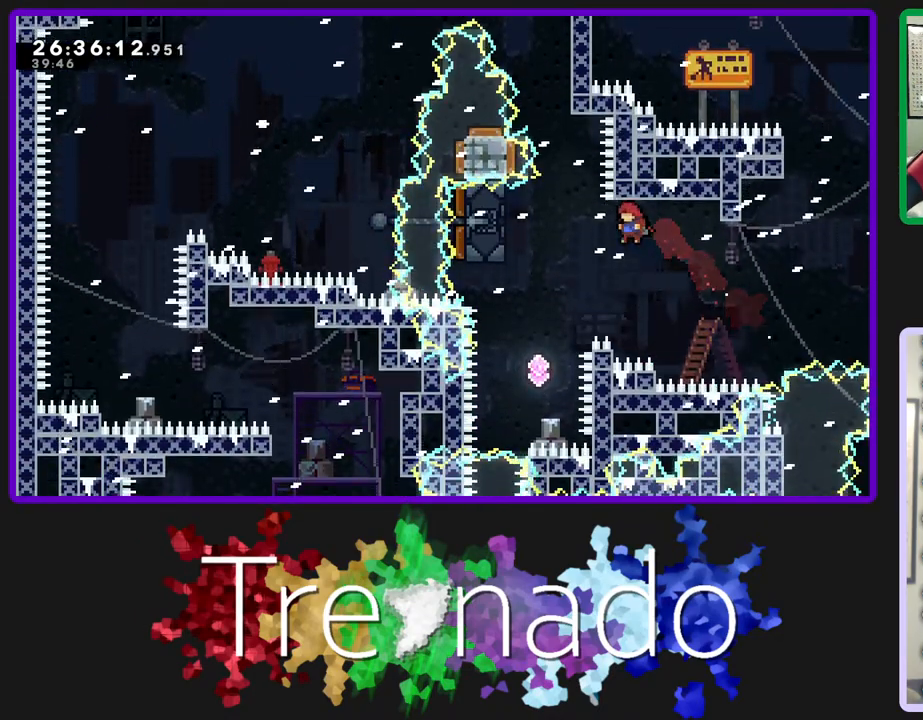
{"buttons": ["R2"], "left_stick": "center", "right_stick": "center", "events": [[183, "L2", "down"], [367, "L2", "up"], [417, "DPAD_UP", "up"]]}
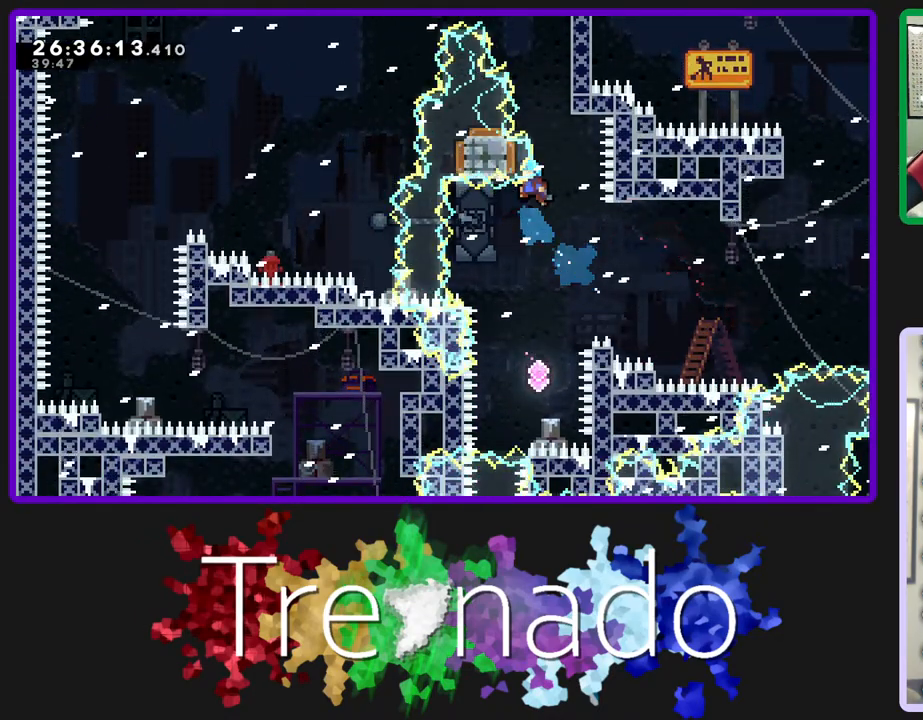
{"buttons": ["R2"], "left_stick": "center", "right_stick": "center", "events": []}
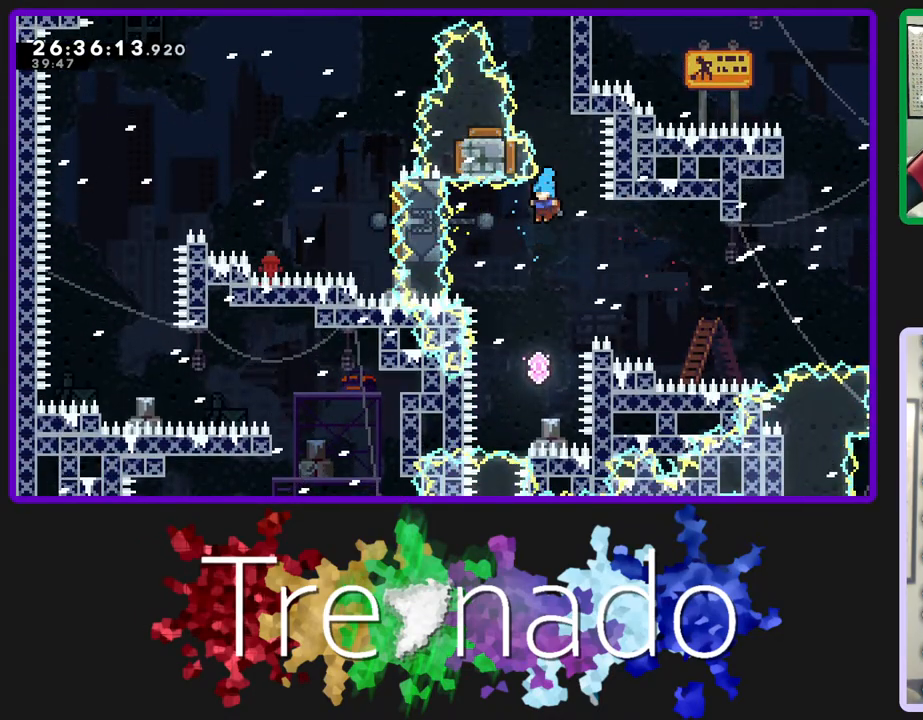
{"buttons": ["R2", "DPAD_UP"], "left_stick": "center", "right_stick": "center", "events": [[267, "DPAD_UP", "down"], [300, "L2", "down"], [467, "L2", "up"]]}
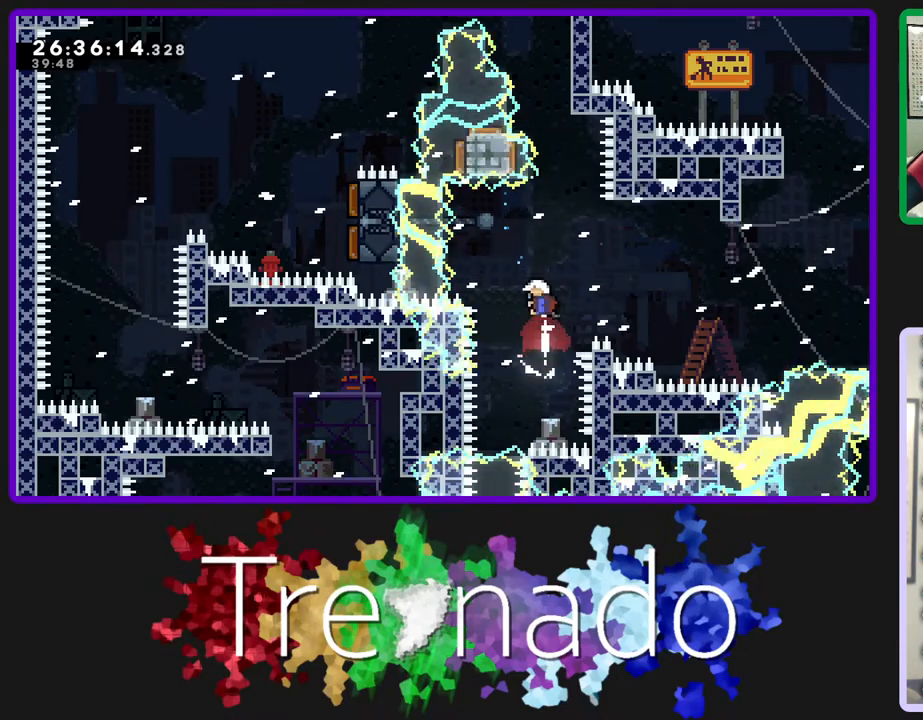
{"buttons": ["R2", "DPAD_UP"], "left_stick": "center", "right_stick": "center", "events": [[200, "L2", "down"], [367, "L2", "up"]]}
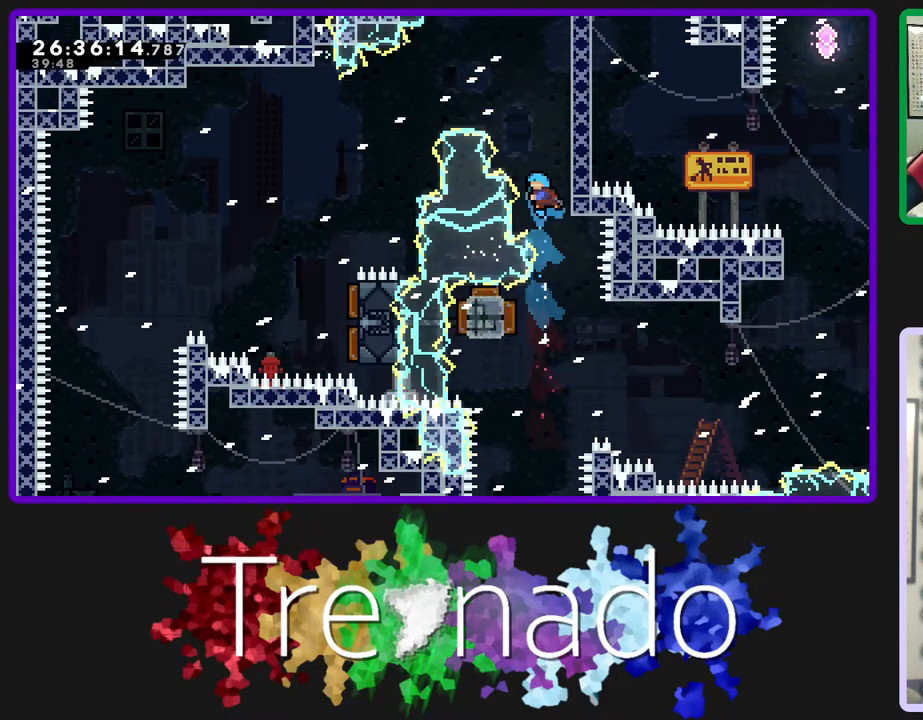
{"buttons": ["R2", "DPAD_UP"], "left_stick": "center", "right_stick": "center", "events": []}
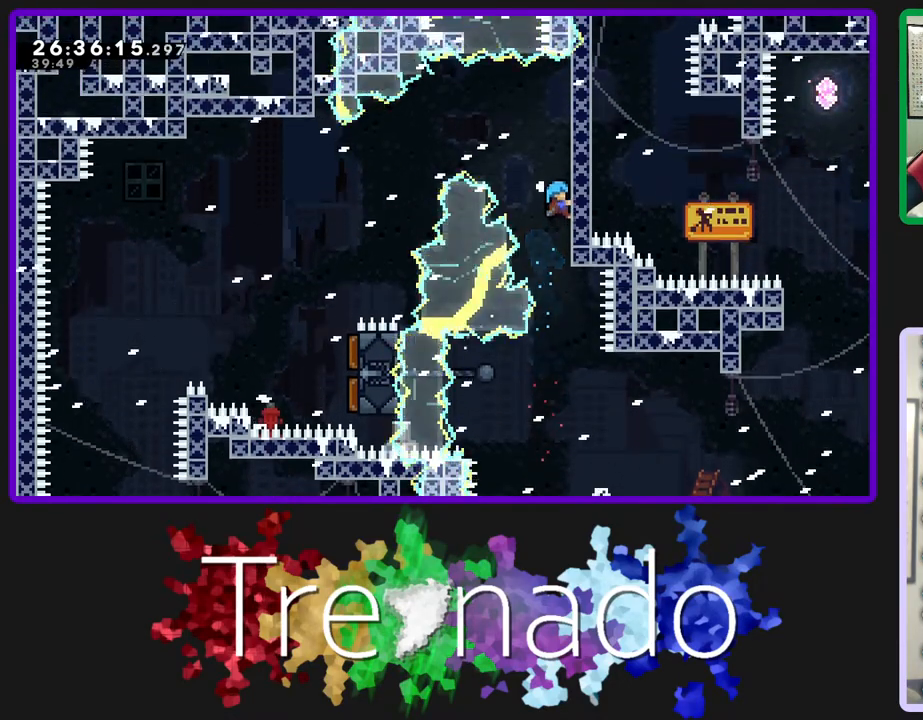
{"buttons": ["A", "R2"], "left_stick": "center", "right_stick": "center", "events": [[167, "DPAD_UP", "up"], [350, "A", "down"]]}
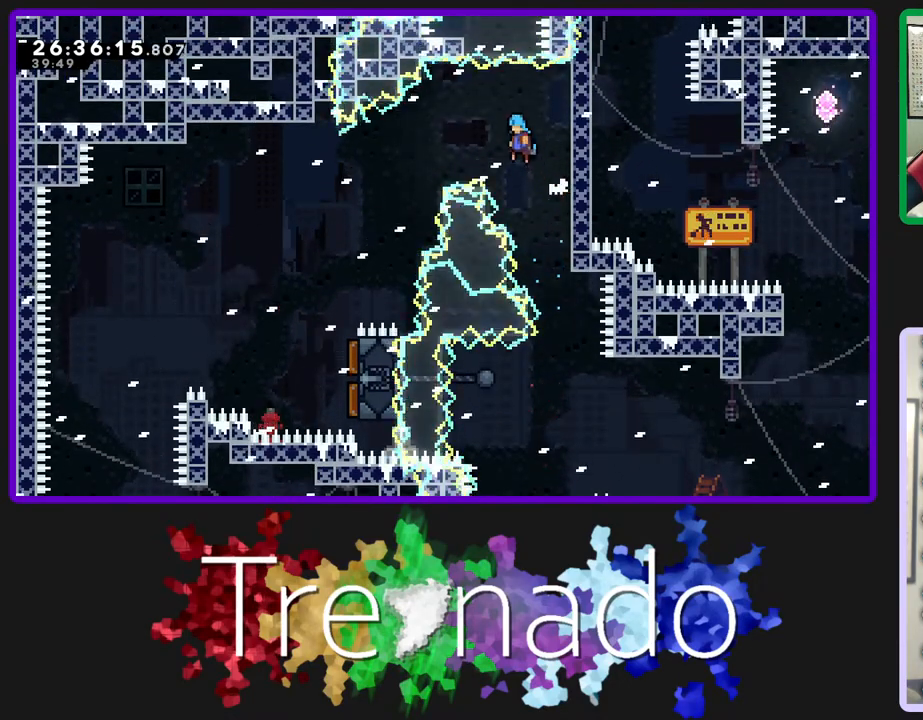
{"buttons": ["A", "R2"], "left_stick": "center", "right_stick": "center", "events": []}
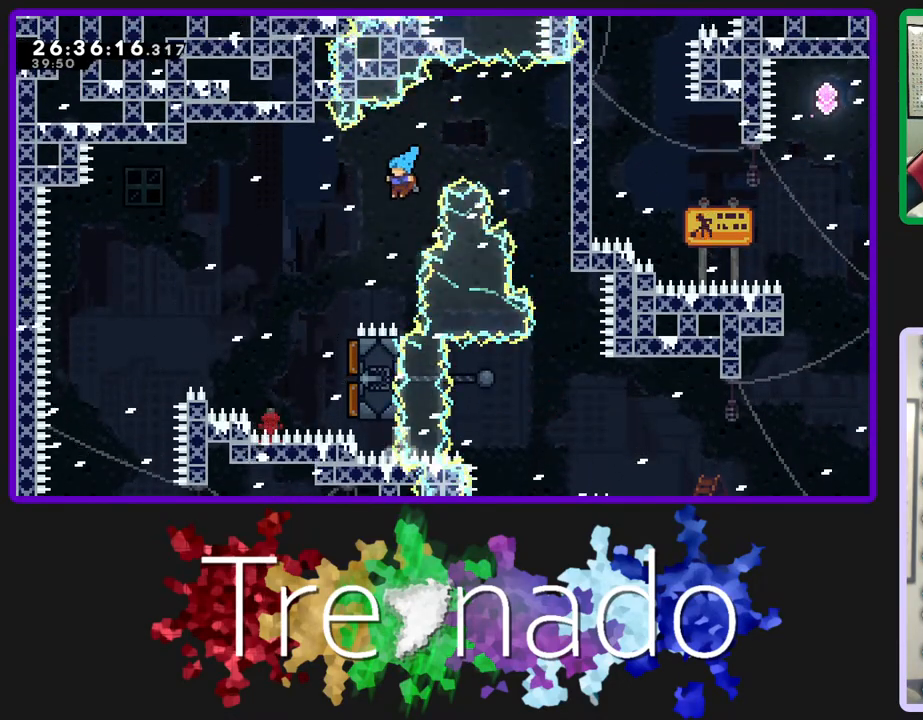
{"buttons": ["A", "R2"], "left_stick": "center", "right_stick": "center", "events": []}
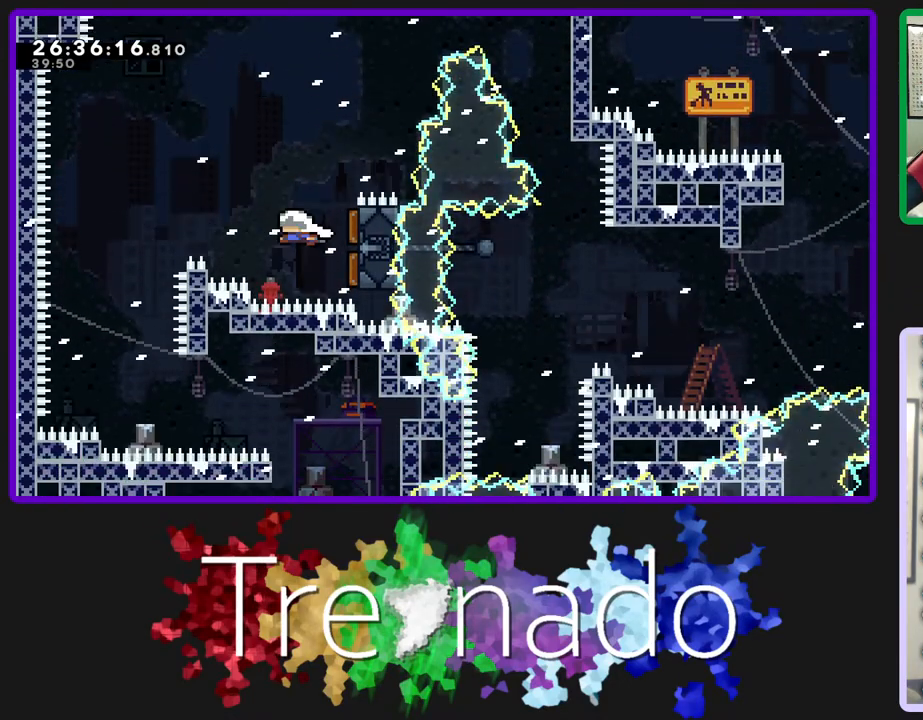
{"buttons": ["A", "R2"], "left_stick": "center", "right_stick": "center", "events": []}